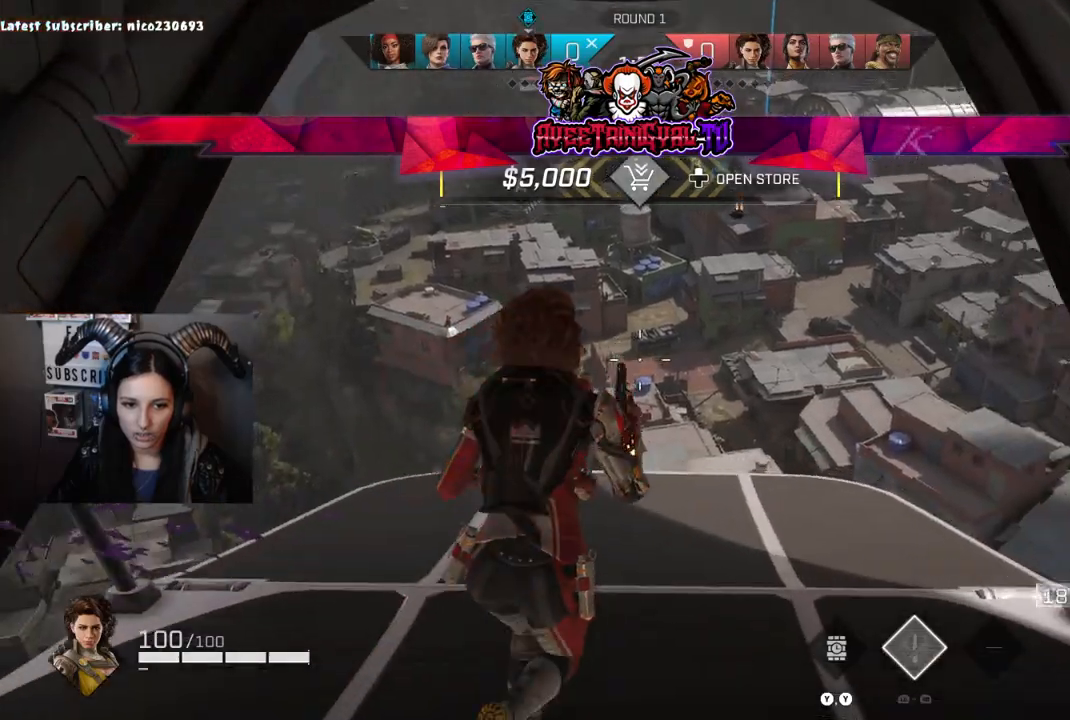
Gameplay with a controller (Xbox layout); each line is a JSON object with the inputs held at the frame after it. "events" lists button and stick changes between this image and that frame as [ms after this image, input, new state], when the widget could be followed in between.
{"buttons": [], "left_stick": "up", "right_stick": "right", "events": [[400, "right_stick", "right"]]}
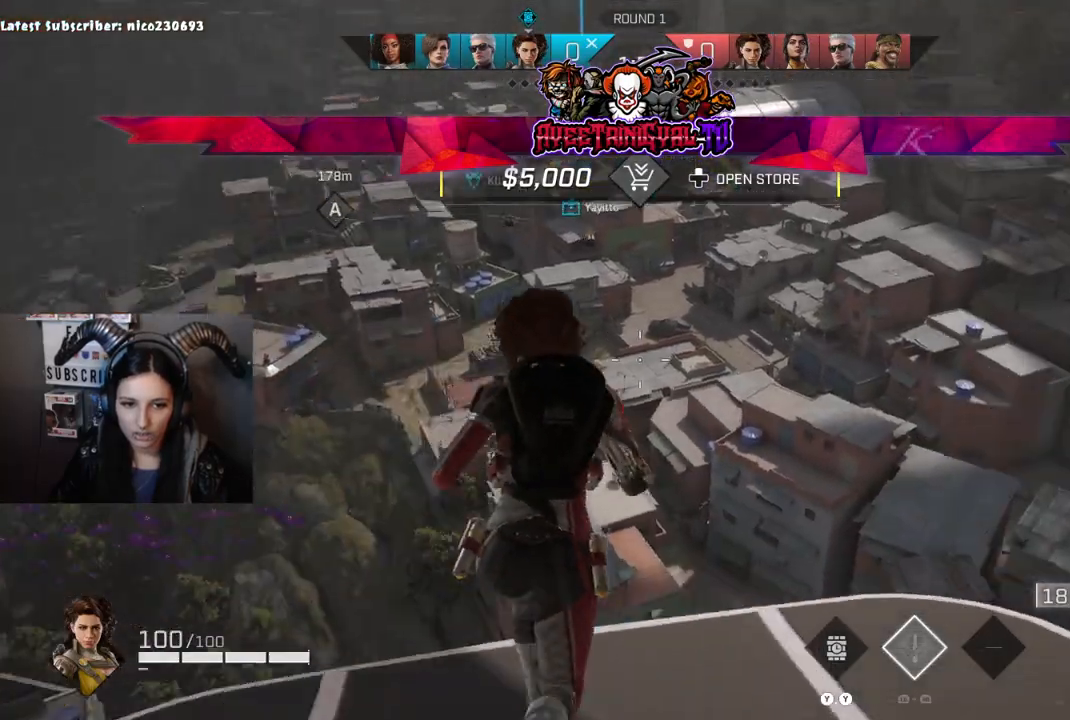
{"buttons": [], "left_stick": "up", "right_stick": "up-left", "events": [[33, "right_stick", "center"], [367, "right_stick", "up-left"]]}
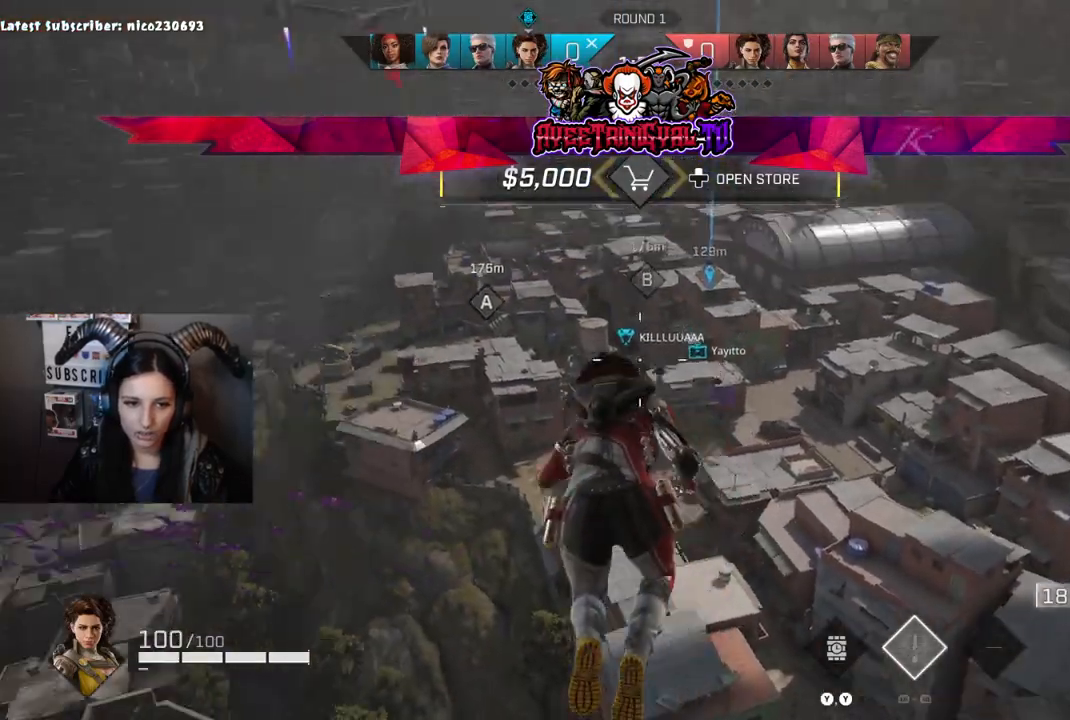
{"buttons": [], "left_stick": "up", "right_stick": "right", "events": [[33, "right_stick", "center"], [500, "right_stick", "right"]]}
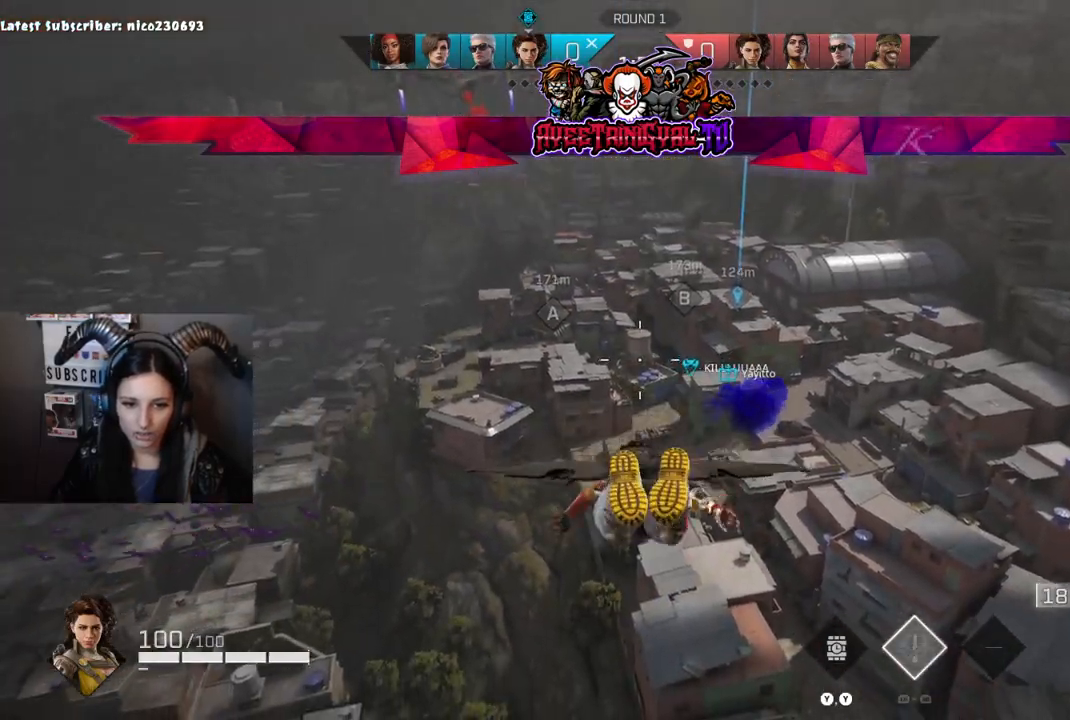
{"buttons": [], "left_stick": "up", "right_stick": "left", "events": [[300, "right_stick", "center"], [367, "right_stick", "left"]]}
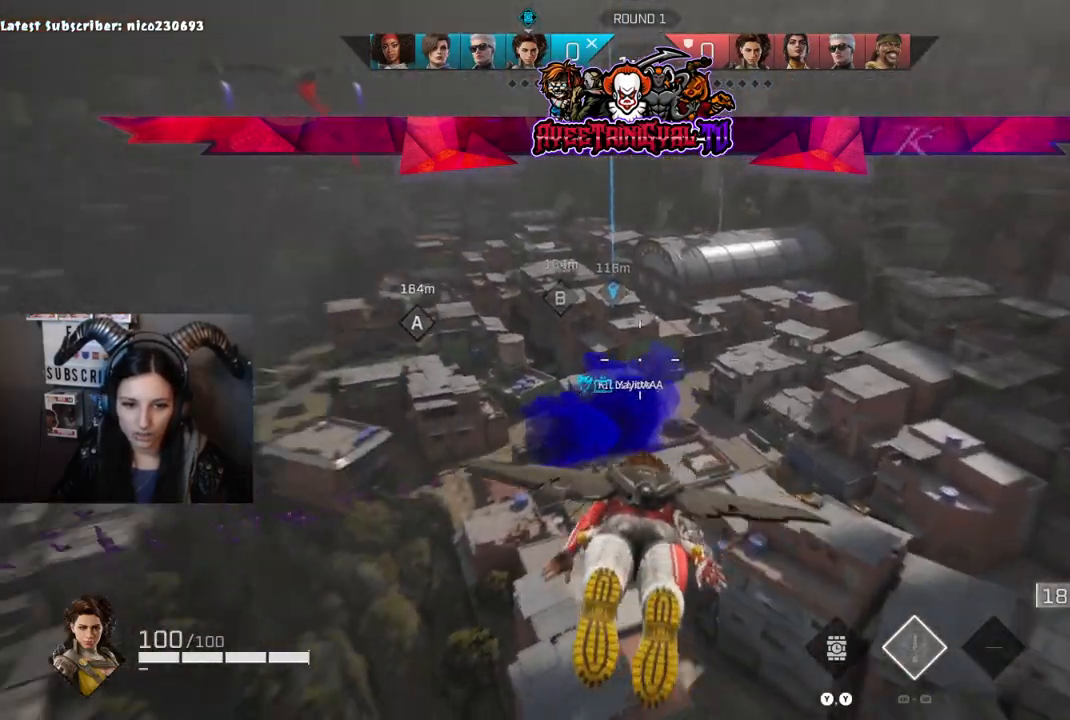
{"buttons": [], "left_stick": "up", "right_stick": "left", "events": [[167, "right_stick", "right"], [400, "right_stick", "center"], [500, "right_stick", "left"]]}
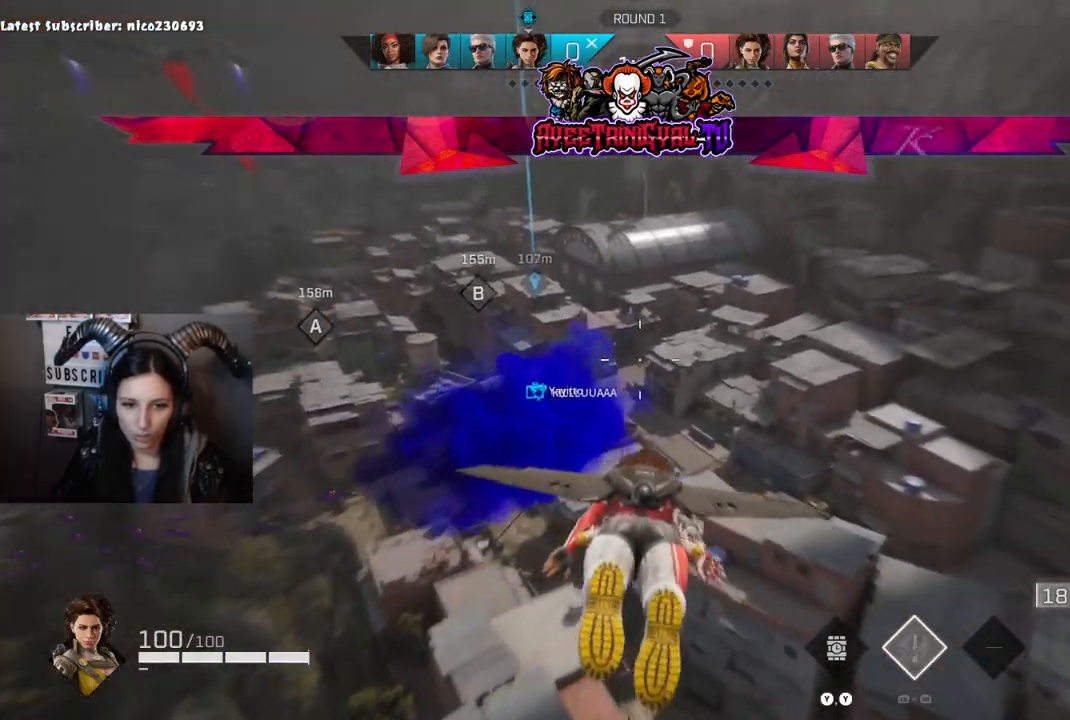
{"buttons": [], "left_stick": "up", "right_stick": "center", "events": [[167, "right_stick", "center"], [400, "right_stick", "right"], [467, "right_stick", "center"]]}
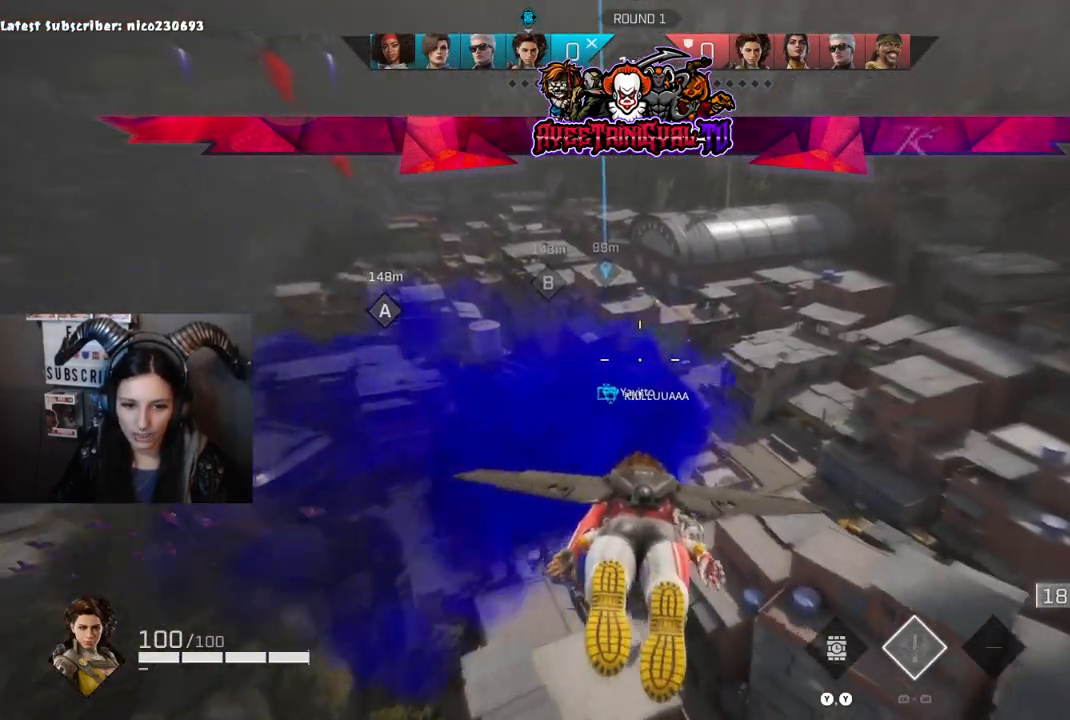
{"buttons": [], "left_stick": "up", "right_stick": "center", "events": []}
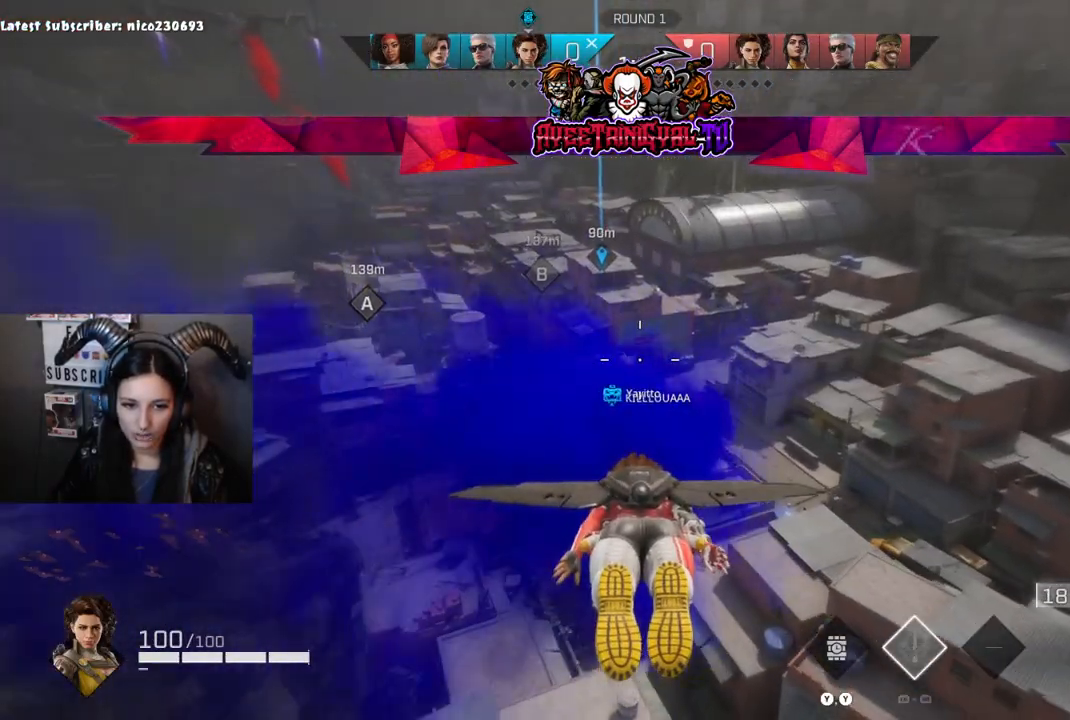
{"buttons": [], "left_stick": "center", "right_stick": "center", "events": [[167, "left_stick", "center"]]}
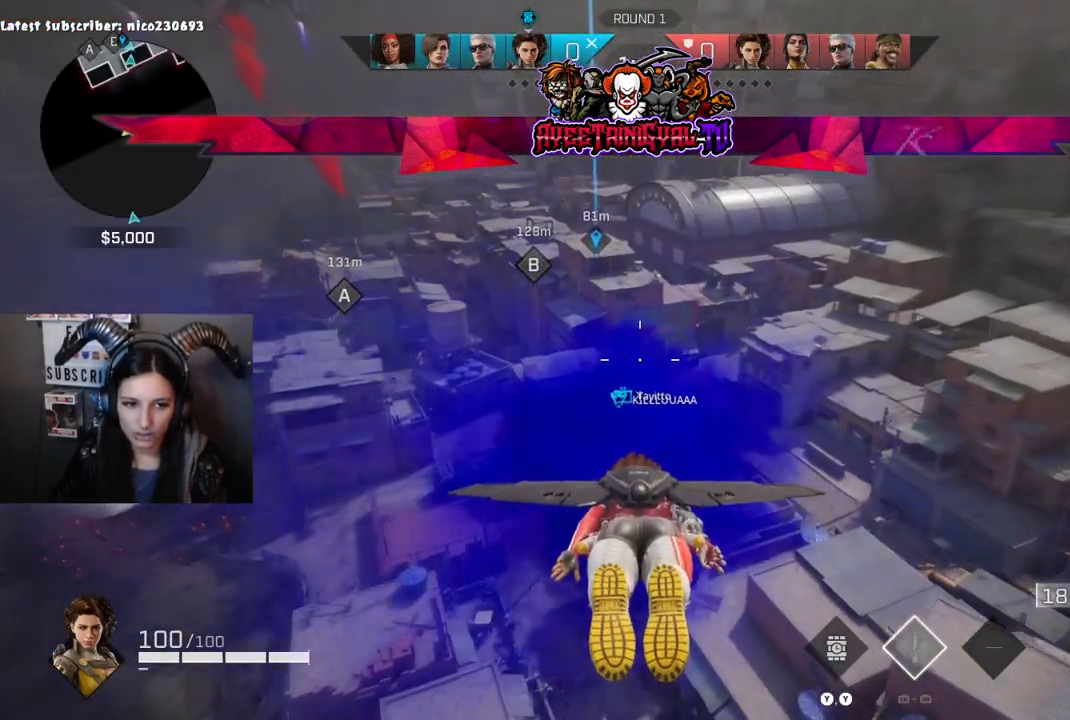
{"buttons": [], "left_stick": "center", "right_stick": "center", "events": []}
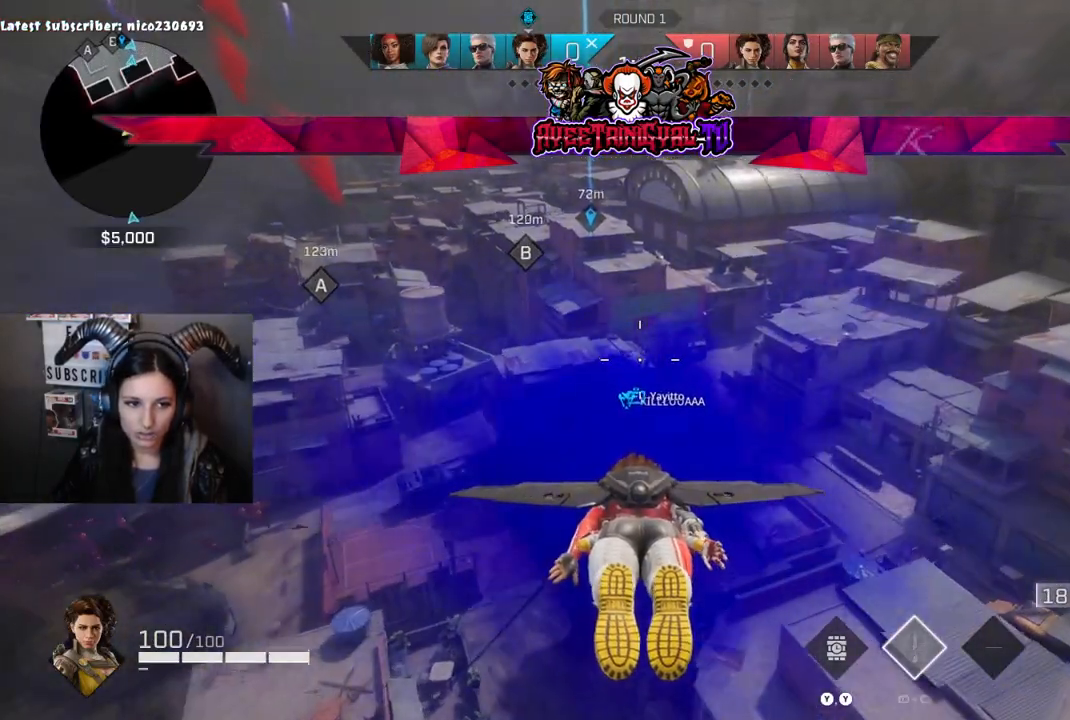
{"buttons": [], "left_stick": "center", "right_stick": "center", "events": []}
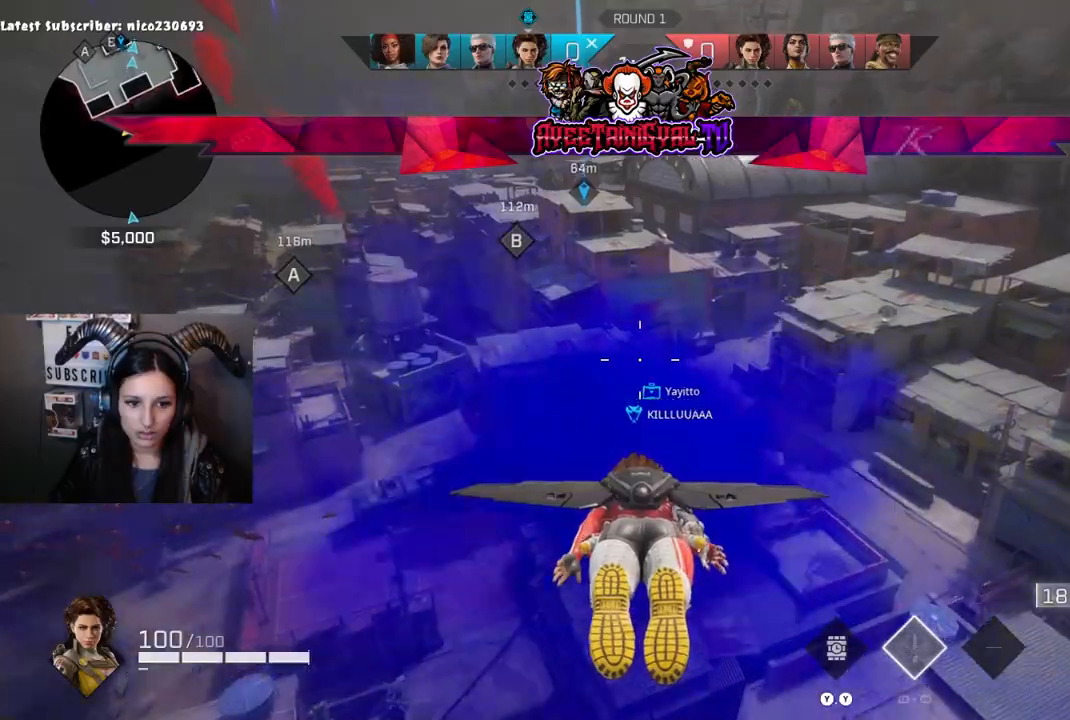
{"buttons": [], "left_stick": "center", "right_stick": "center", "events": []}
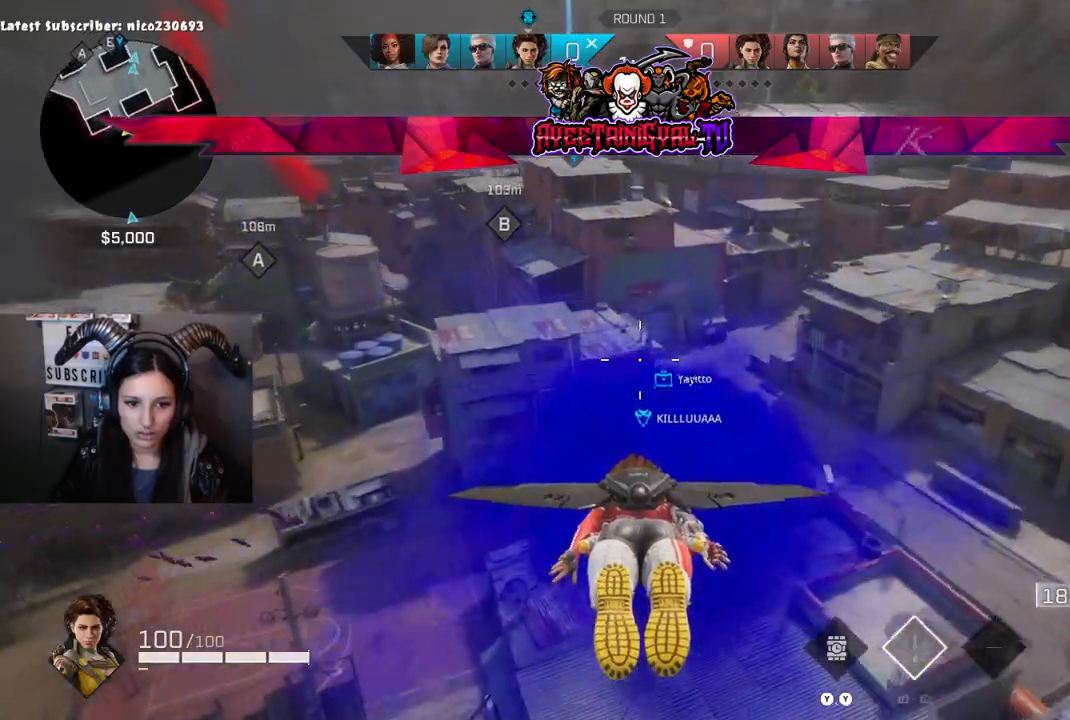
{"buttons": [], "left_stick": "center", "right_stick": "right", "events": [[467, "right_stick", "right"]]}
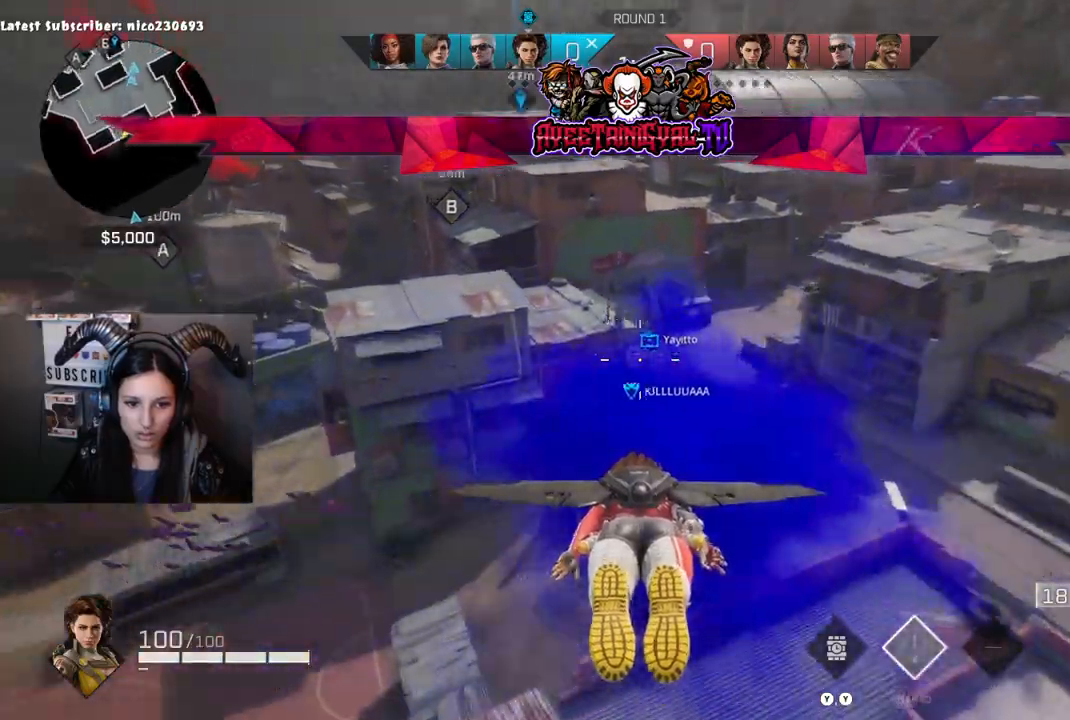
{"buttons": [], "left_stick": "center", "right_stick": "center", "events": [[167, "right_stick", "center"], [267, "right_stick", "left"], [500, "right_stick", "center"]]}
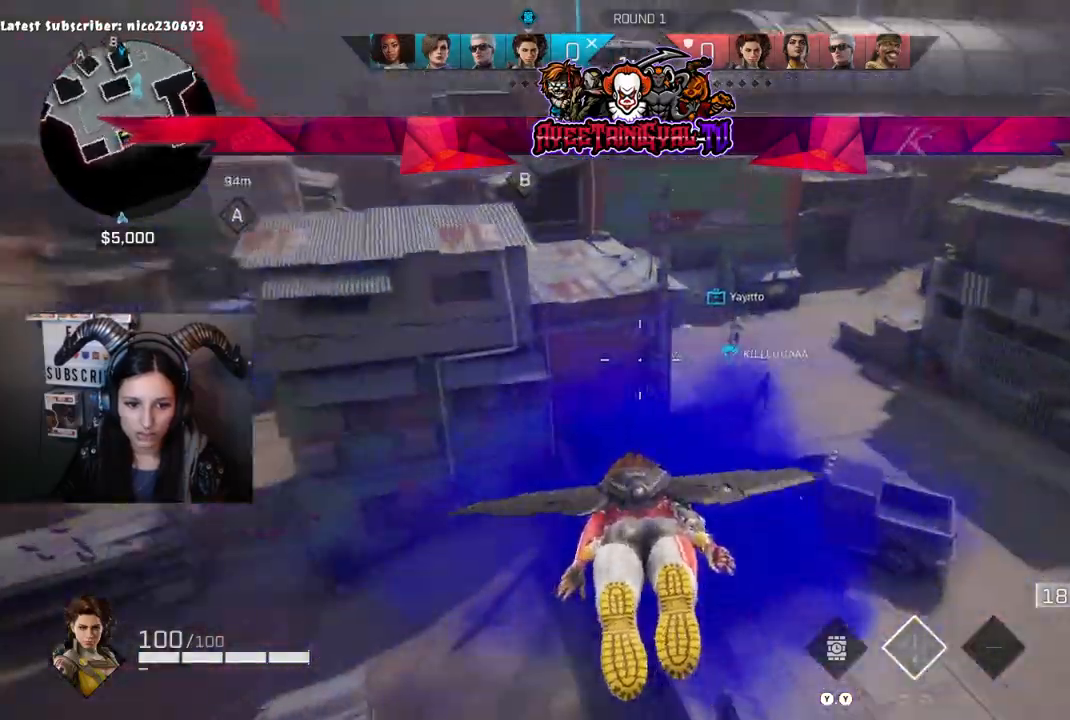
{"buttons": [], "left_stick": "center", "right_stick": "left", "events": [[67, "right_stick", "right"], [300, "right_stick", "center"], [367, "right_stick", "left"]]}
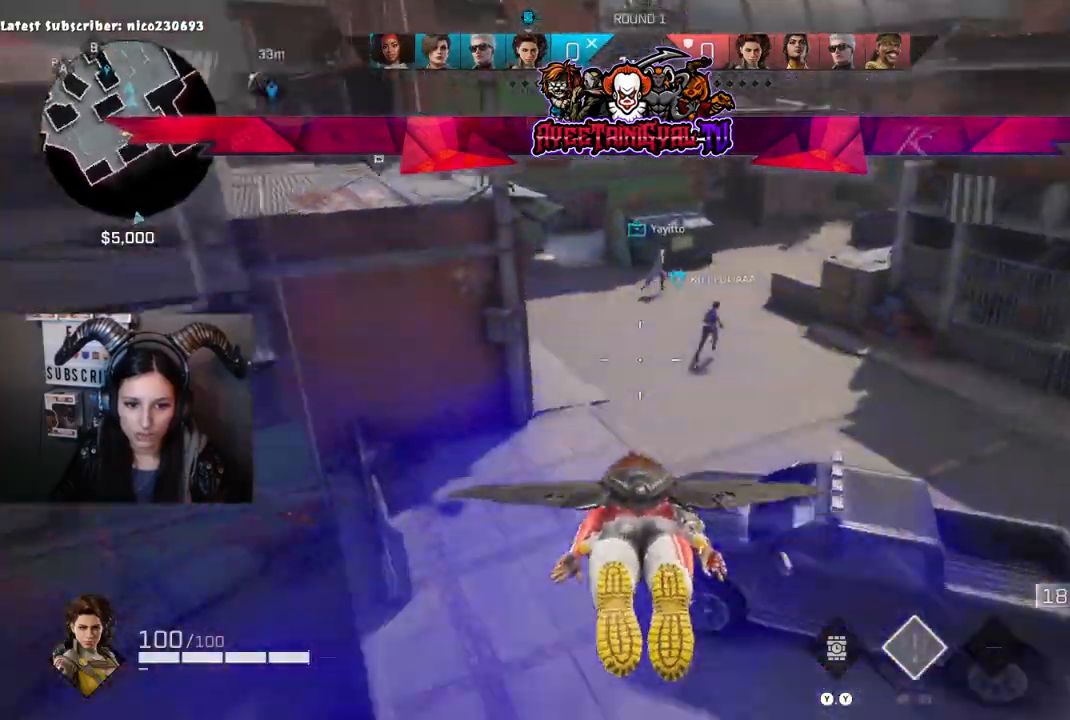
{"buttons": [], "left_stick": "up-right", "right_stick": "up-right", "events": [[100, "right_stick", "center"], [267, "left_stick", "up-right"], [500, "right_stick", "up-right"]]}
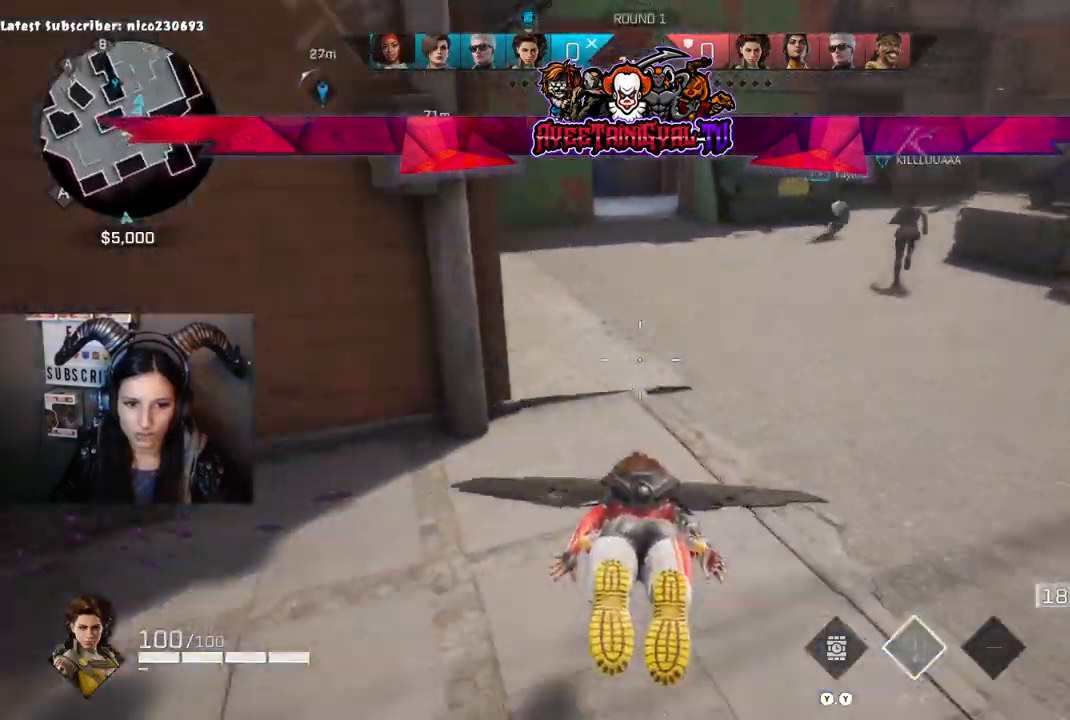
{"buttons": [], "left_stick": "up-right", "right_stick": "center", "events": [[200, "right_stick", "center"]]}
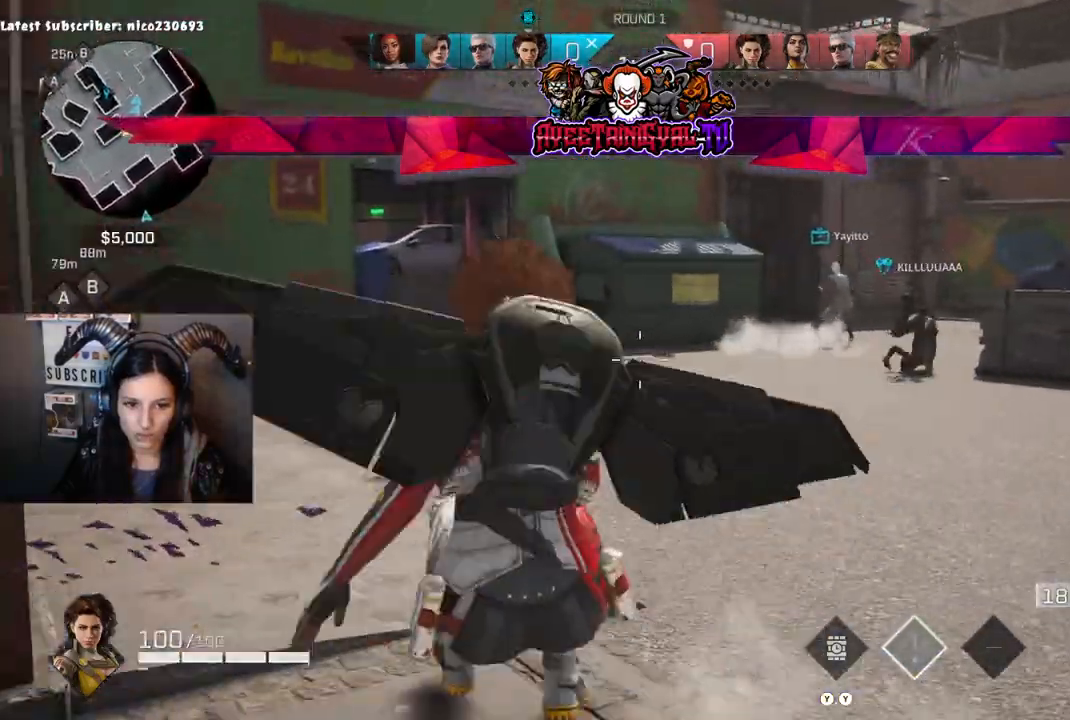
{"buttons": [], "left_stick": "up-right", "right_stick": "center", "events": [[33, "L3", "down"], [33, "right_stick", "right"], [133, "right_stick", "center"], [200, "L3", "up"]]}
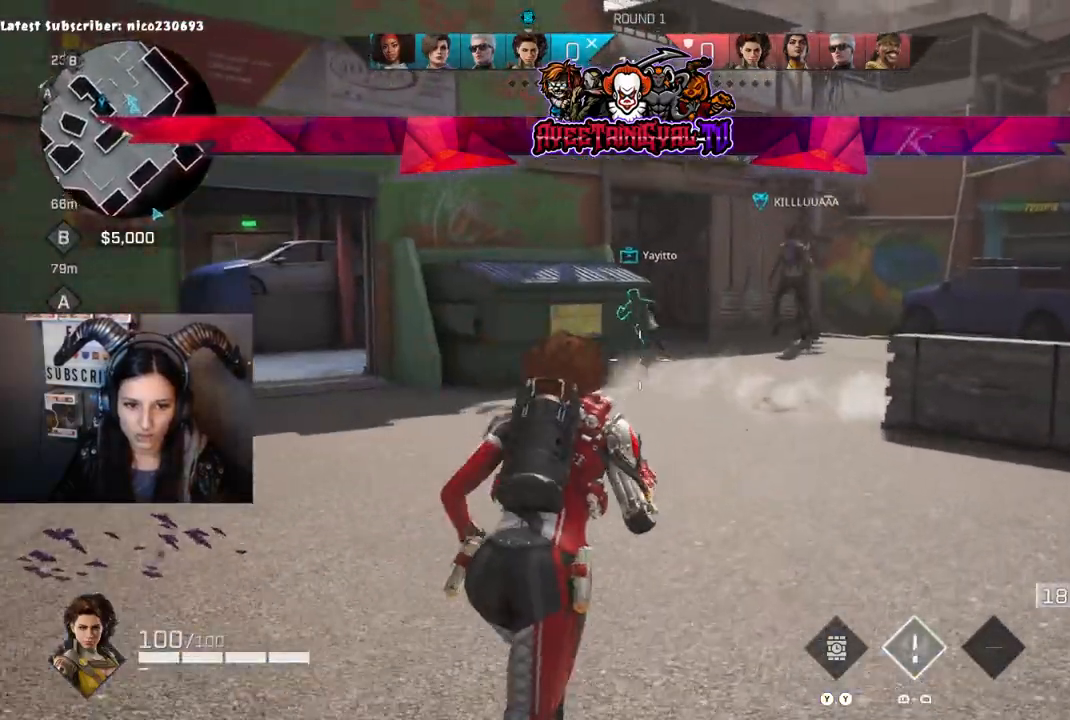
{"buttons": [], "left_stick": "up", "right_stick": "center", "events": [[33, "right_stick", "left"], [67, "left_stick", "up"], [233, "right_stick", "center"]]}
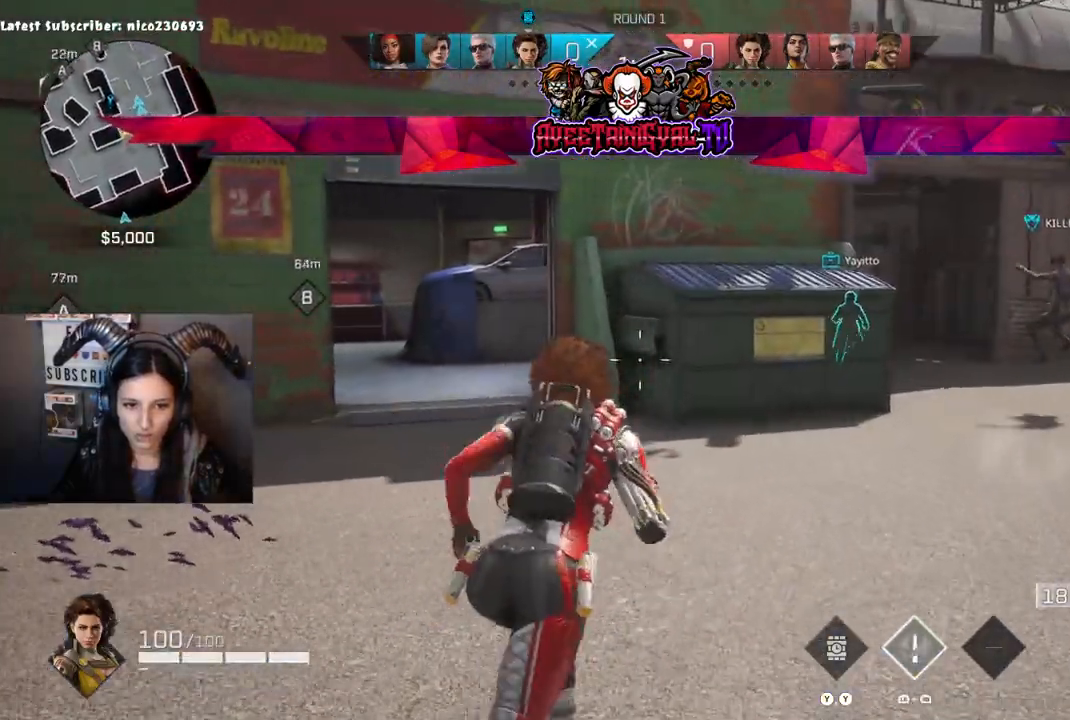
{"buttons": [], "left_stick": "up", "right_stick": "left", "events": [[167, "right_stick", "right"], [400, "right_stick", "center"], [500, "right_stick", "left"]]}
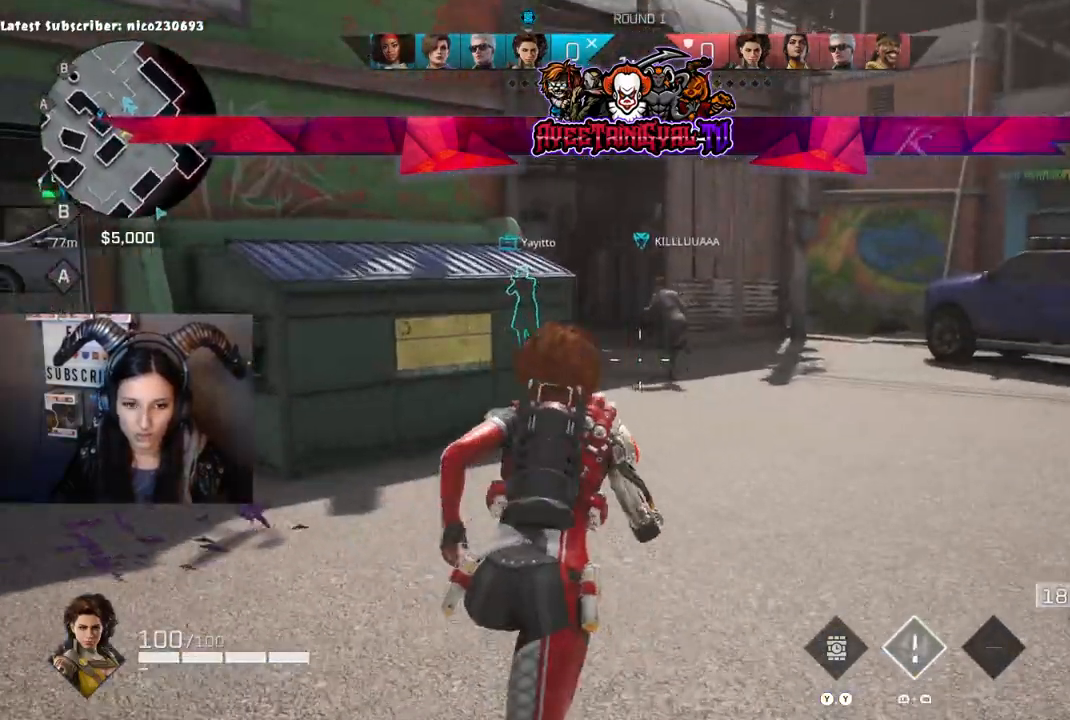
{"buttons": [], "left_stick": "up", "right_stick": "center", "events": [[200, "right_stick", "center"]]}
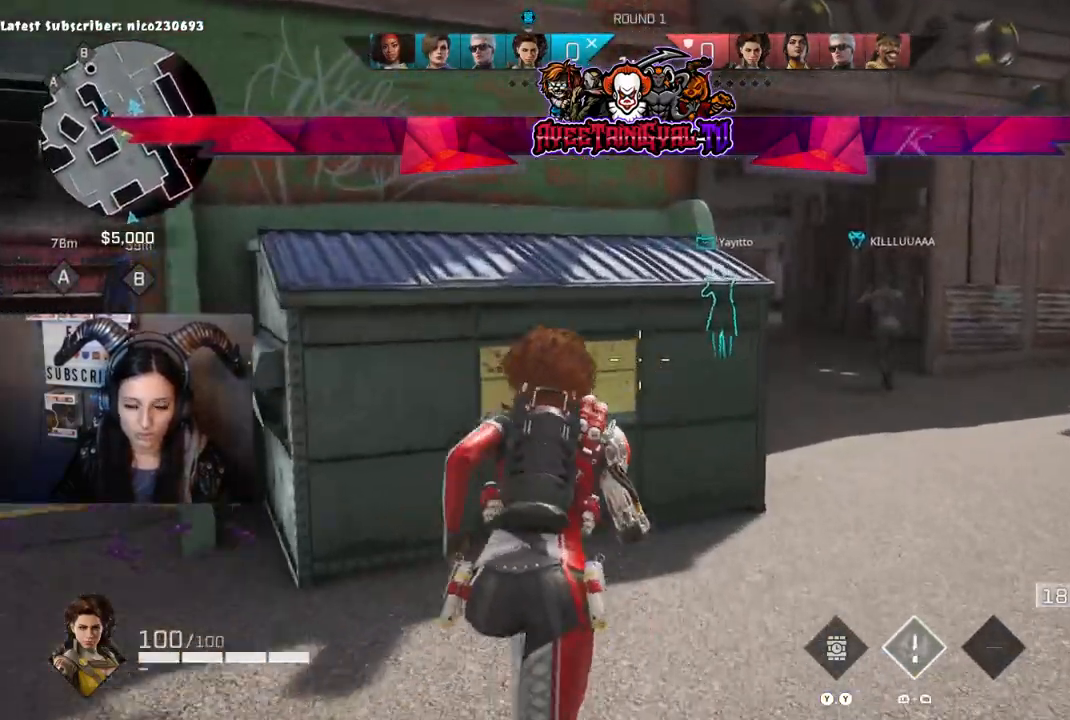
{"buttons": [], "left_stick": "center", "right_stick": "center", "events": [[433, "left_stick", "center"]]}
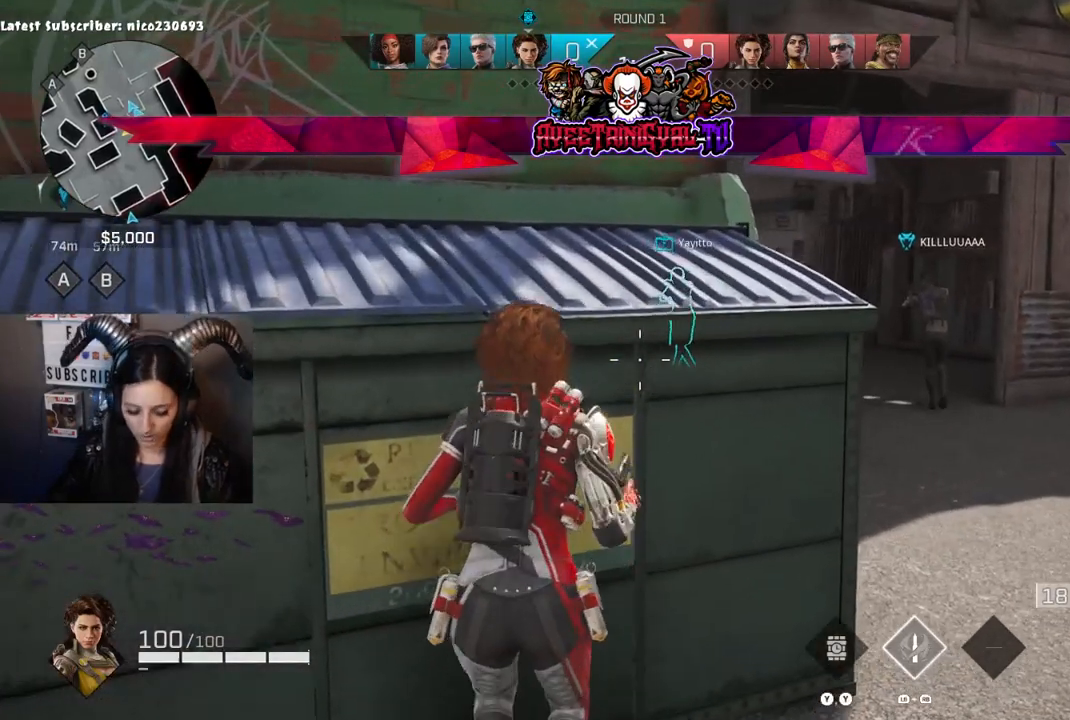
{"buttons": [], "left_stick": "center", "right_stick": "center", "events": []}
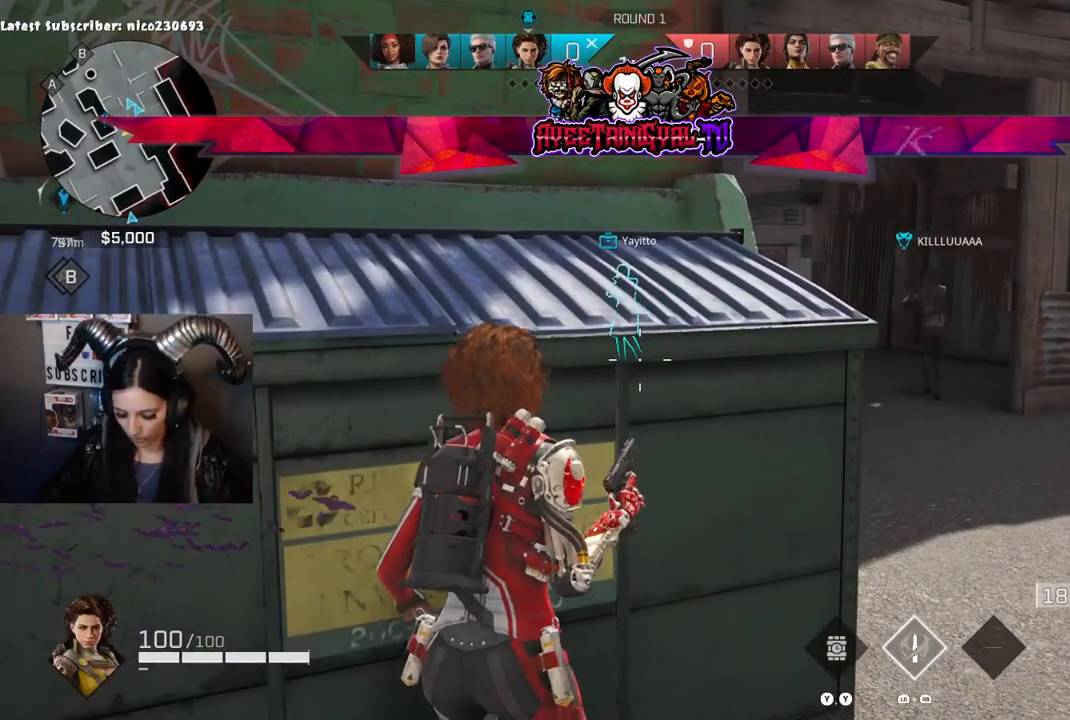
{"buttons": [], "left_stick": "center", "right_stick": "center", "events": []}
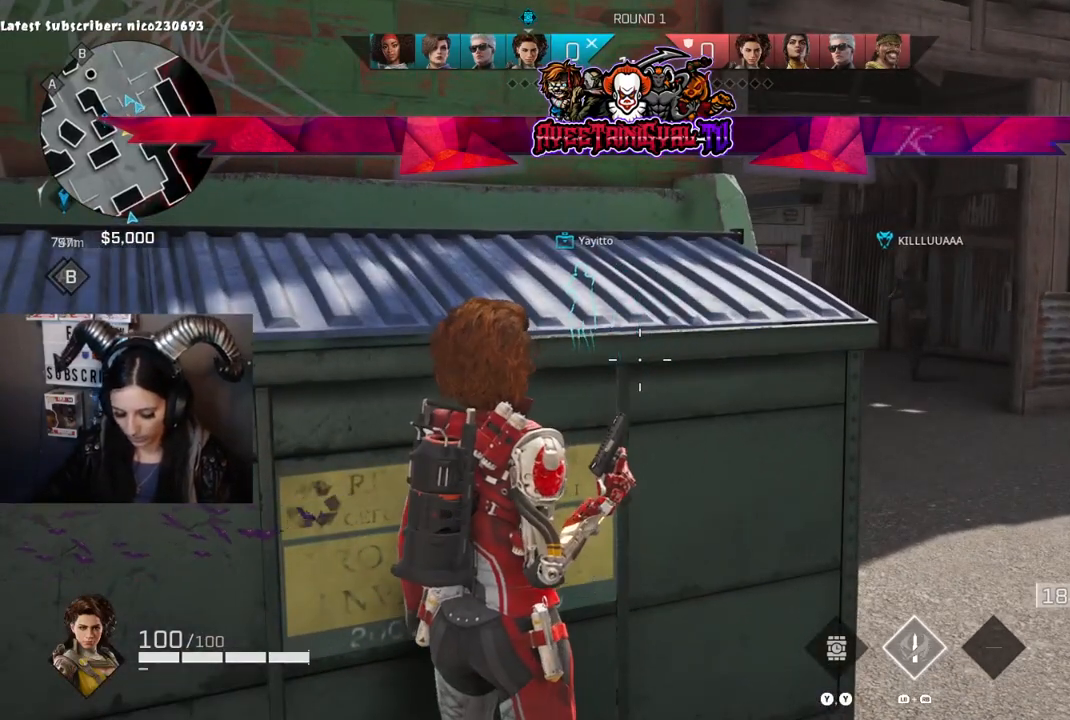
{"buttons": [], "left_stick": "center", "right_stick": "center", "events": []}